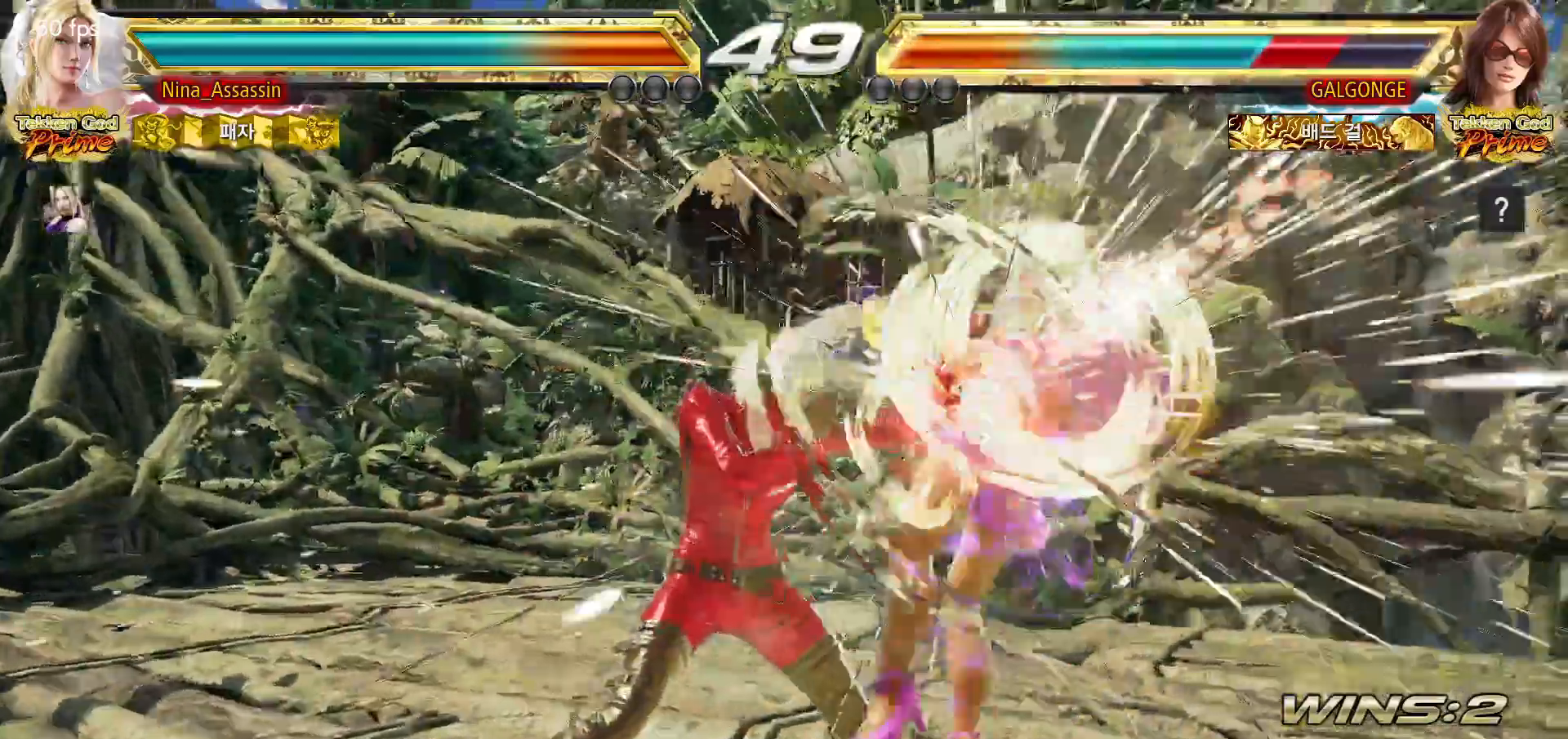
Gameplay with a controller (arcade stick); each line is a JSON object with the inputs held at the frame after it (dt_ms = milliseconds from this image to that frame). "events" lists button and stick changes between this image and that frame as [ms after this image, input, new state], when the widget could be followed in between. Not read: L3 R3.
{"dt_ms": 500, "buttons": [], "left_stick": "center", "events": [[133, "left_stick", "down-right"], [217, "CROSS", "down"], [300, "CROSS", "up"], [350, "TRIANGLE", "down"], [383, "left_stick", "center"], [417, "TRIANGLE", "up"]]}
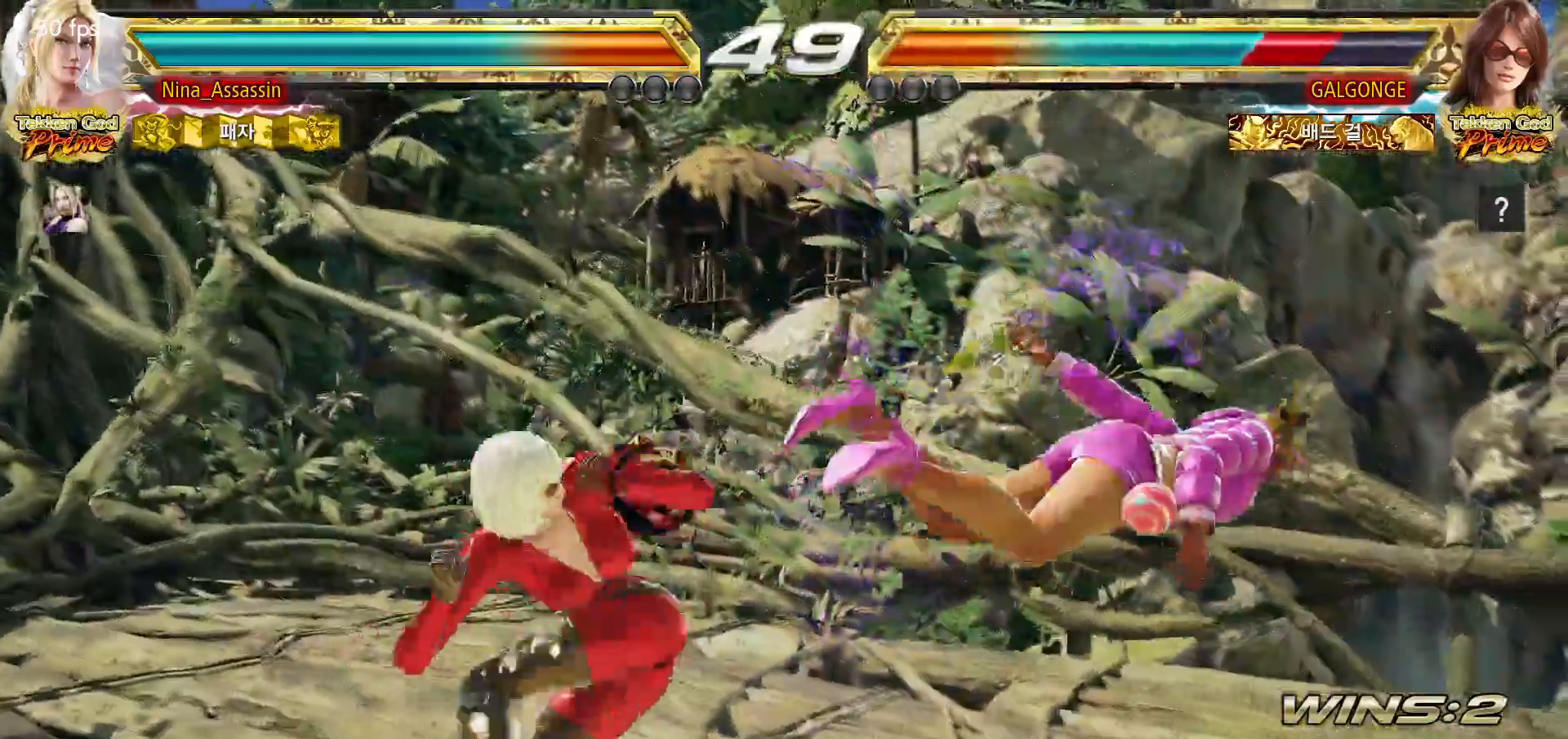
{"dt_ms": 500, "buttons": [], "left_stick": "right", "events": [[17, "left_stick", "right"]]}
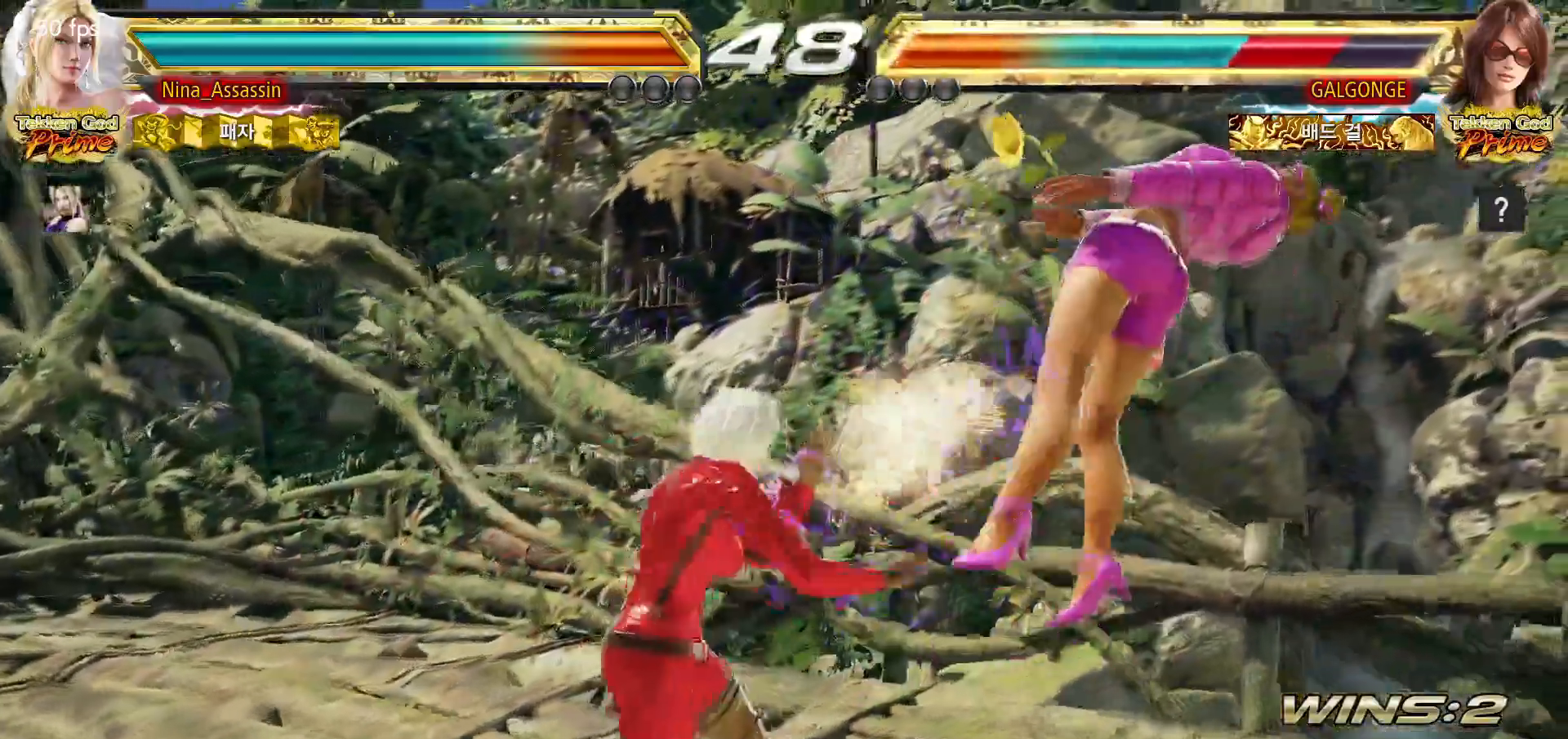
{"dt_ms": 500, "buttons": ["CROSS"], "left_stick": "right", "events": [[150, "CIRCLE", "down"], [217, "CIRCLE", "up"], [300, "TRIANGLE", "down"], [367, "TRIANGLE", "up"], [483, "CROSS", "down"]]}
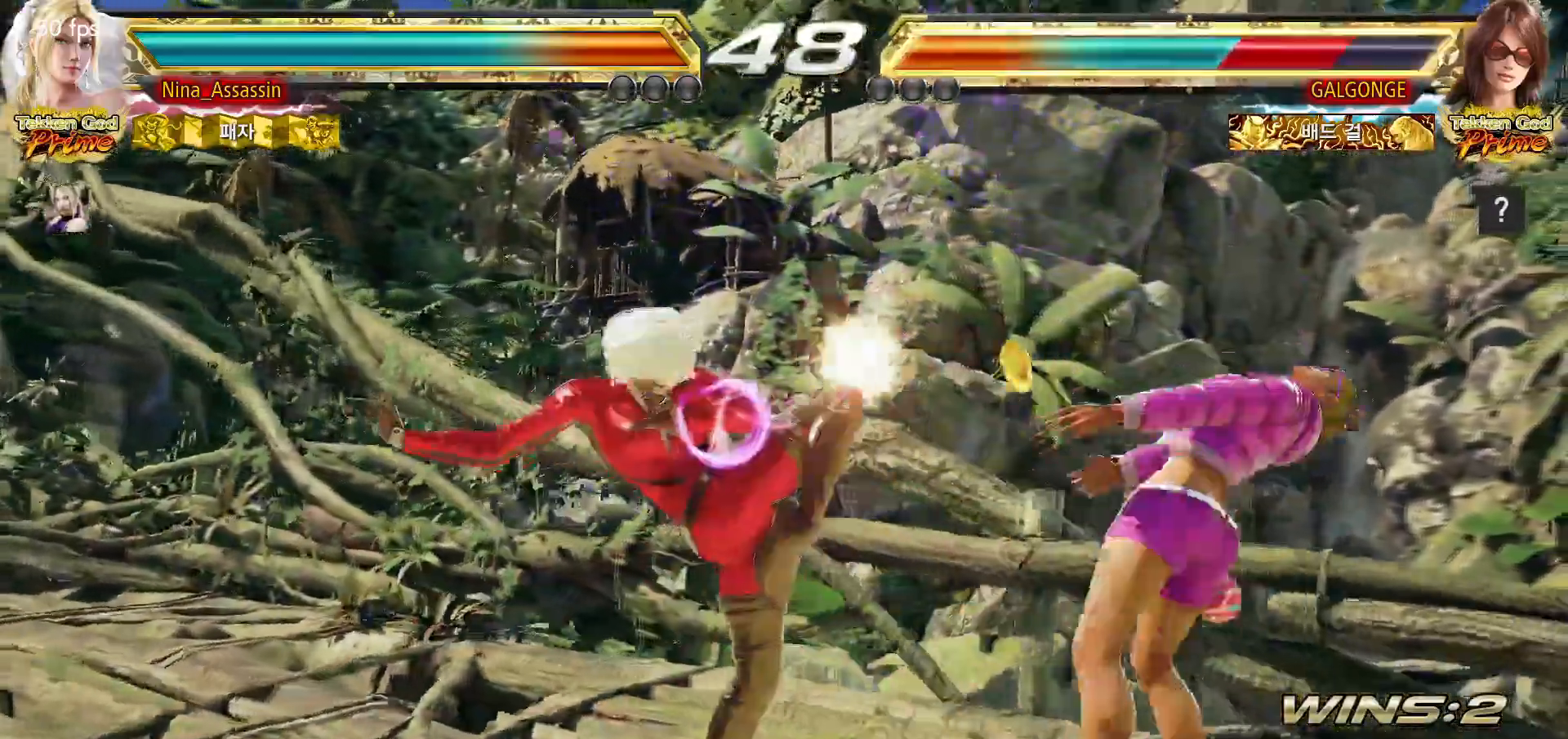
{"dt_ms": 500, "buttons": ["CROSS"], "left_stick": "right", "events": [[17, "CROSS", "up"], [33, "CROSS", "down"], [83, "CROSS", "up"], [150, "CROSS", "down"], [183, "CROSS", "up"], [217, "CROSS", "down"], [267, "CROSS", "up"], [400, "CROSS", "down"], [433, "CROSS", "up"], [483, "CROSS", "down"]]}
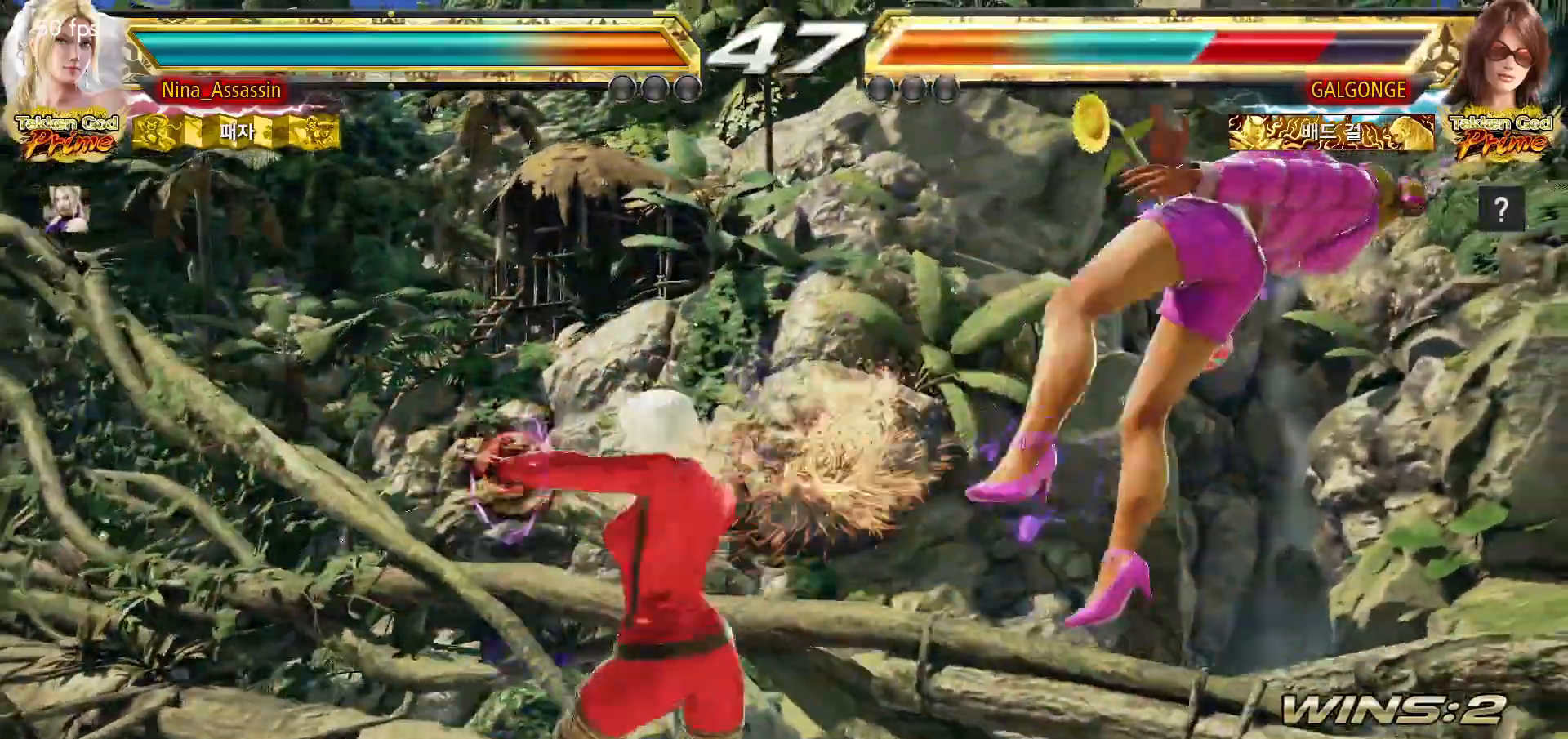
{"dt_ms": 500, "buttons": [], "left_stick": "center"}
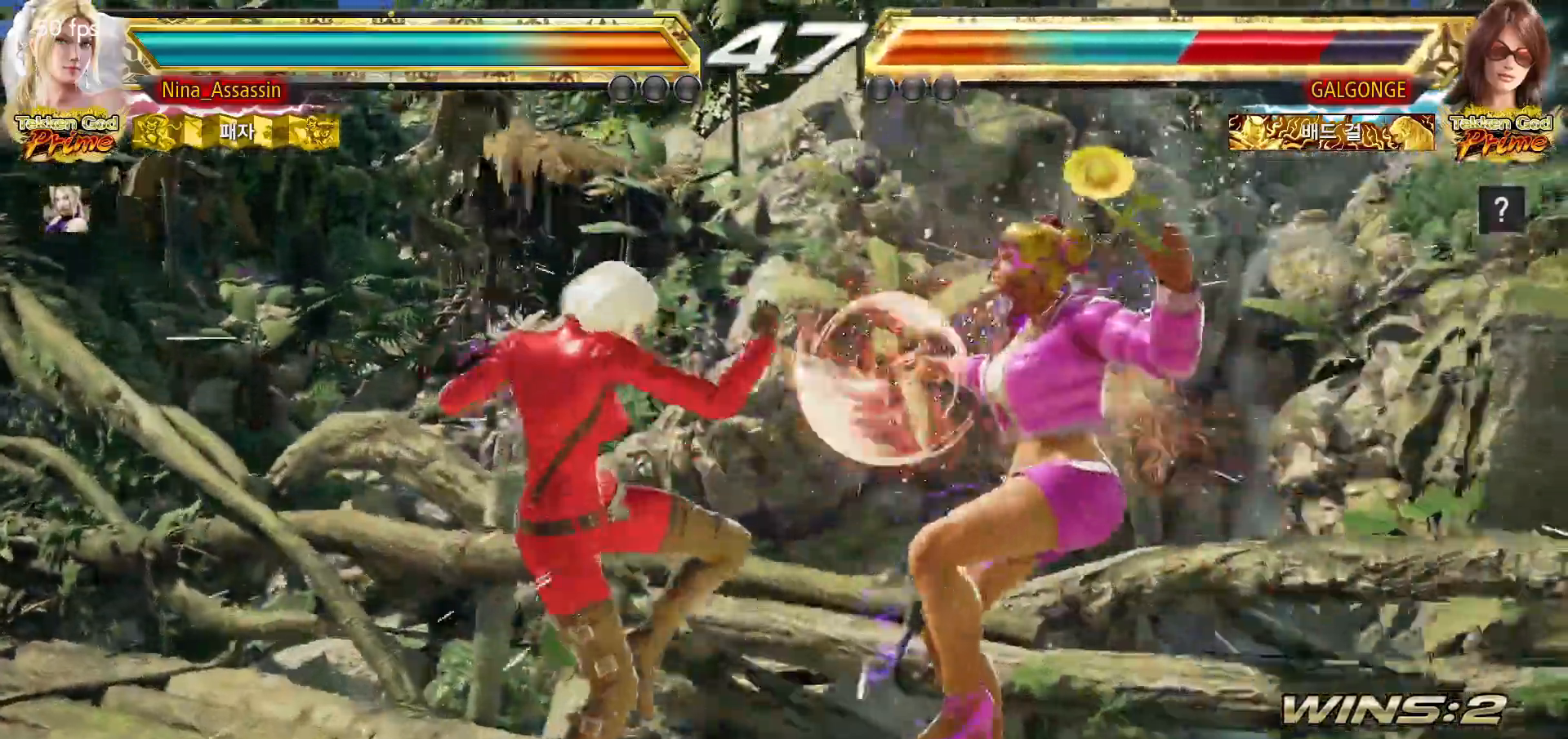
{"dt_ms": 500, "buttons": [], "left_stick": "center", "events": [[167, "left_stick", "down-right"], [233, "CROSS", "down"], [300, "CROSS", "up"], [367, "TRIANGLE", "down"], [417, "left_stick", "center"], [433, "TRIANGLE", "up"]]}
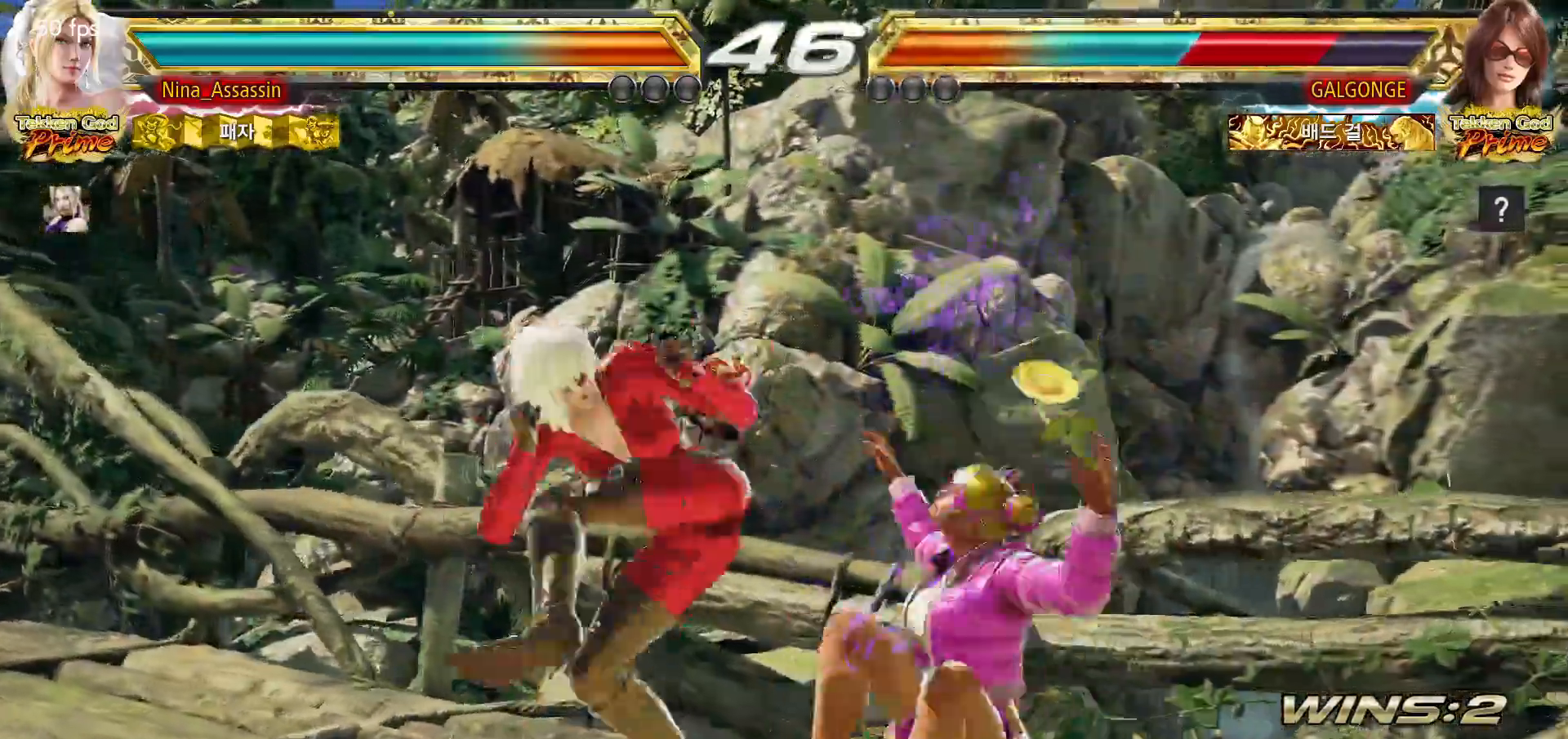
{"dt_ms": 500, "buttons": [], "left_stick": "right"}
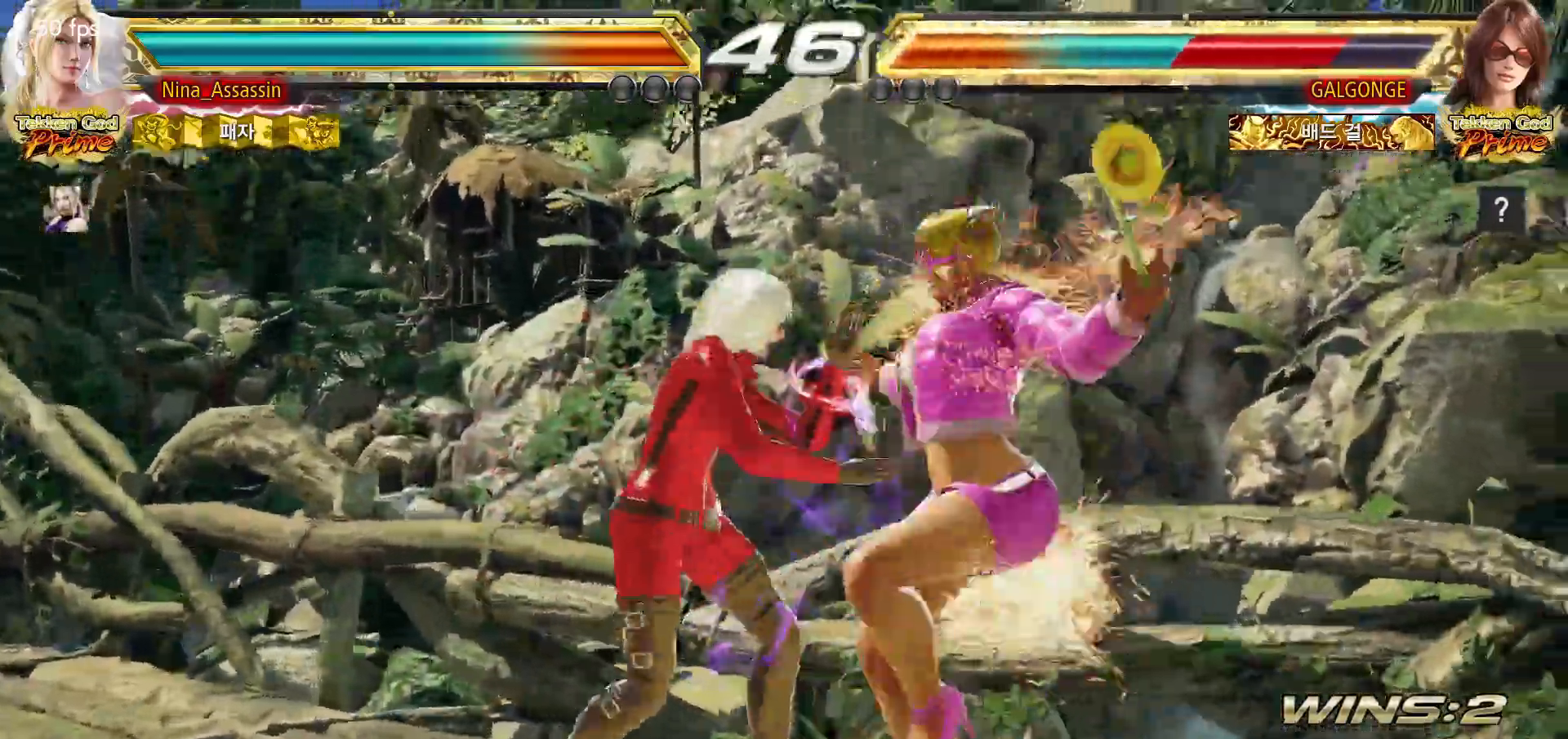
{"dt_ms": 500, "buttons": [], "left_stick": "center"}
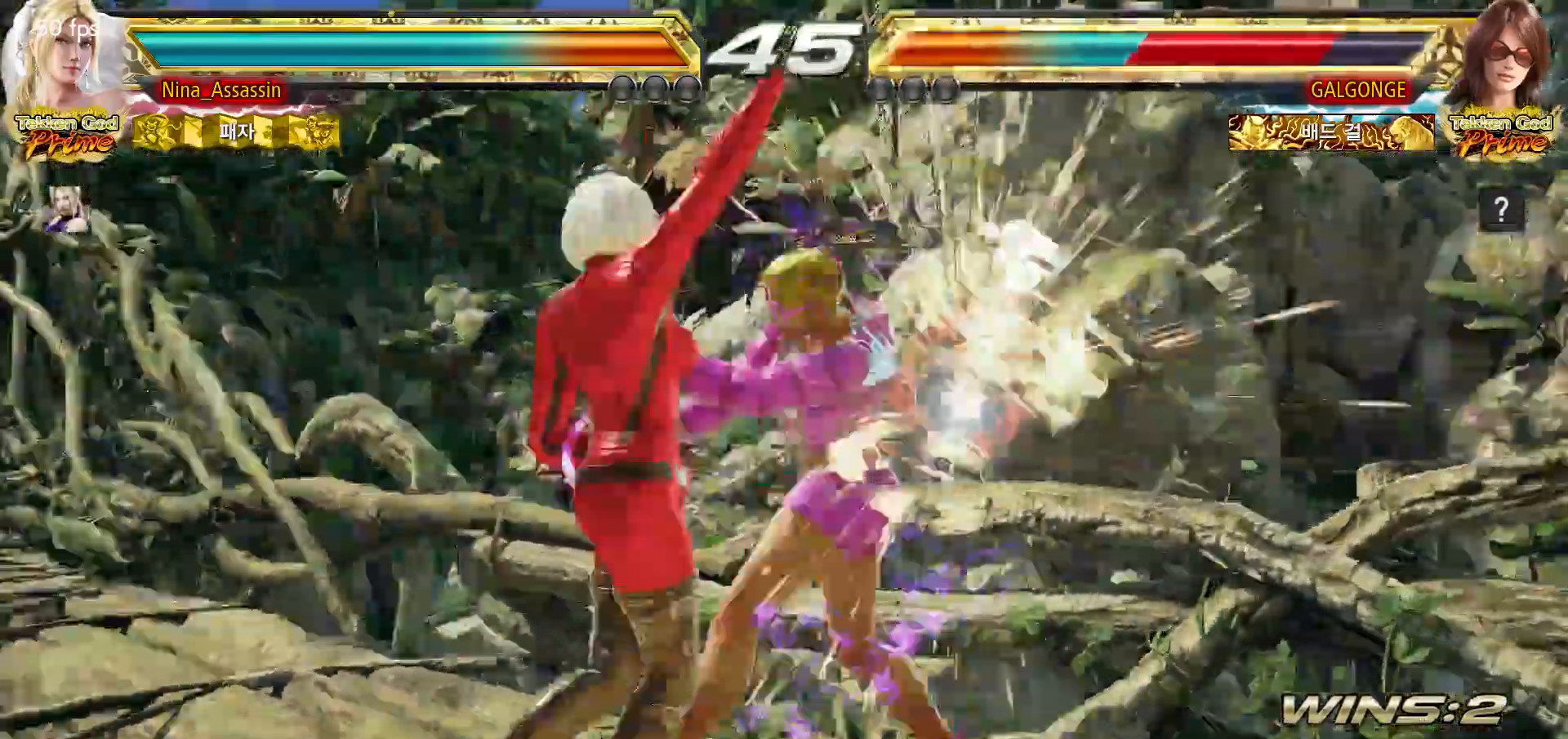
{"dt_ms": 500, "buttons": [], "left_stick": "down", "events": [[450, "left_stick", "down"]]}
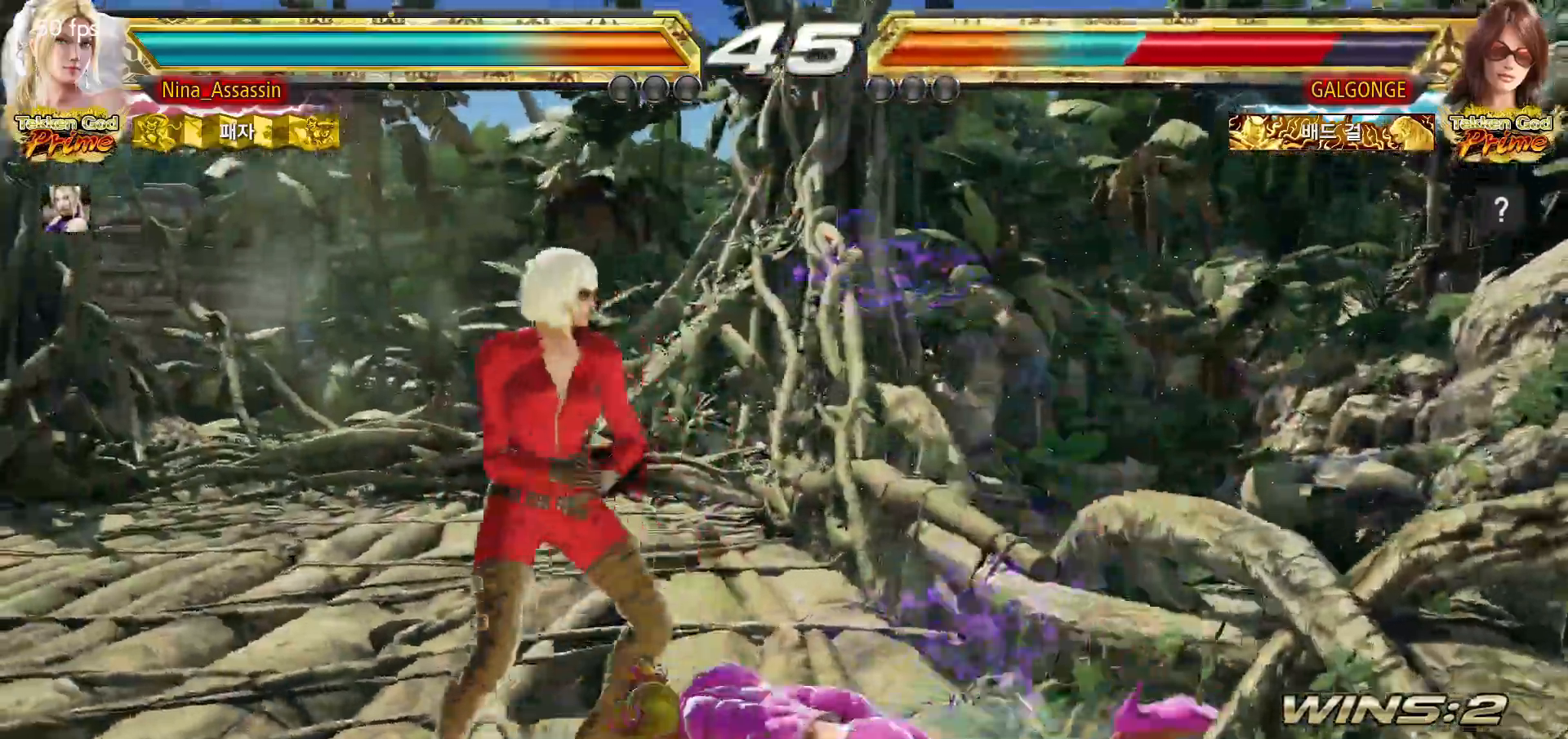
{"dt_ms": 500, "buttons": [], "left_stick": "center", "events": [[33, "left_stick", "center"], [217, "left_stick", "down"], [267, "left_stick", "center"], [433, "SQUARE", "down"], [467, "SQUARE", "up"]]}
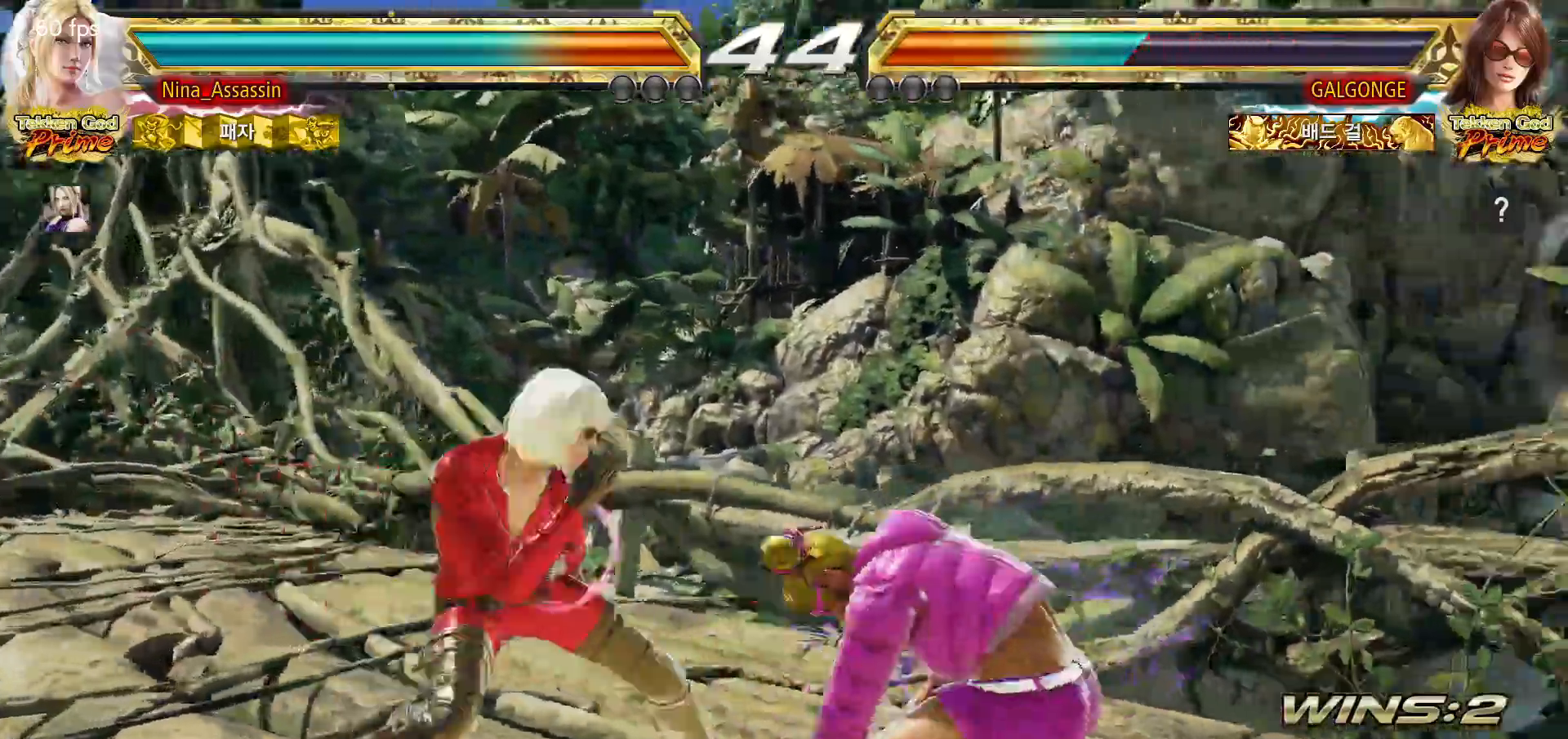
{"dt_ms": 500, "buttons": [], "left_stick": "right", "events": [[83, "left_stick", "left"], [233, "left_stick", "up"], [333, "left_stick", "right"], [400, "left_stick", "center"], [483, "left_stick", "right"]]}
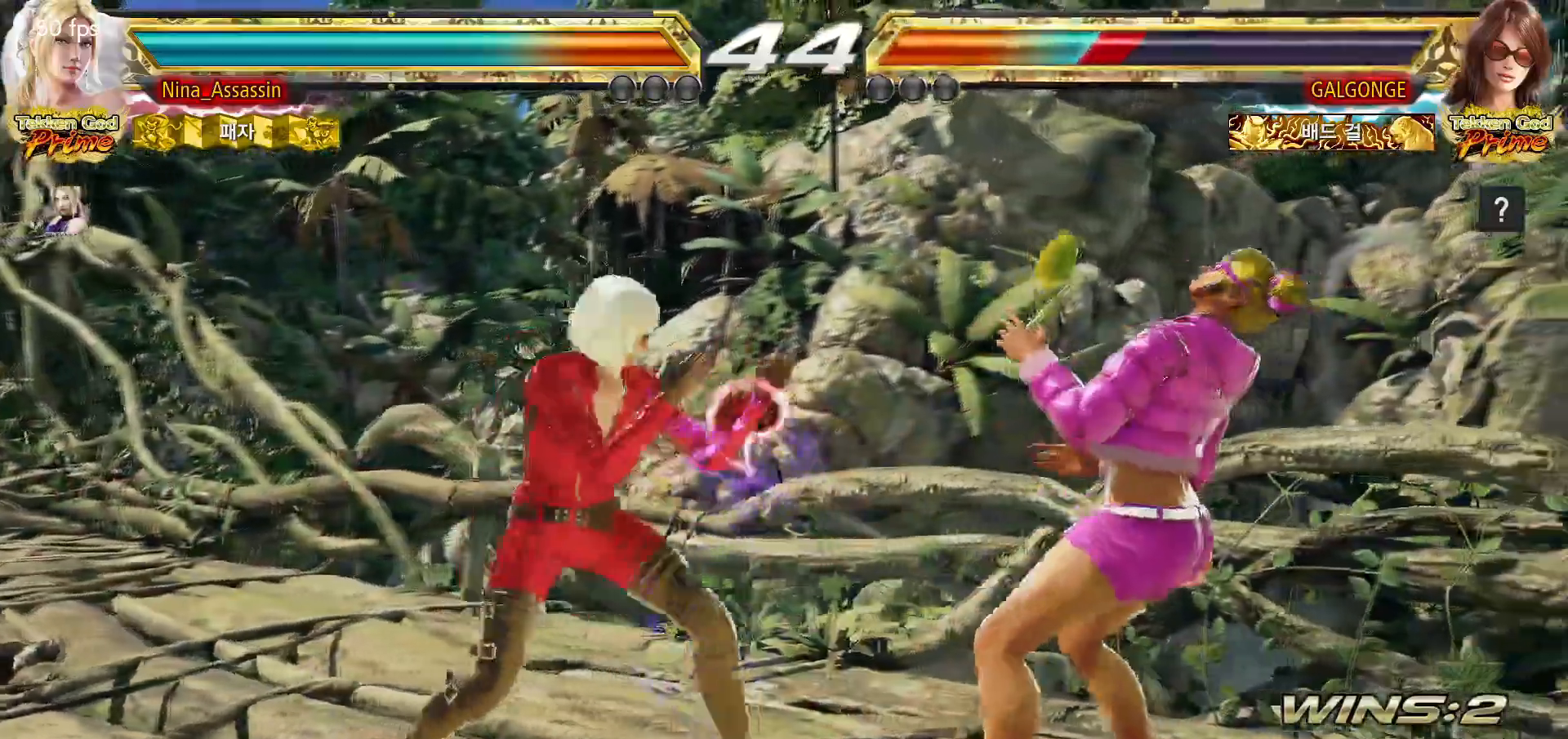
{"dt_ms": 500, "buttons": [], "left_stick": "right", "events": [[83, "left_stick", "down"], [133, "left_stick", "center"], [283, "SQUARE", "down"], [317, "SQUARE", "up"], [433, "left_stick", "right"]]}
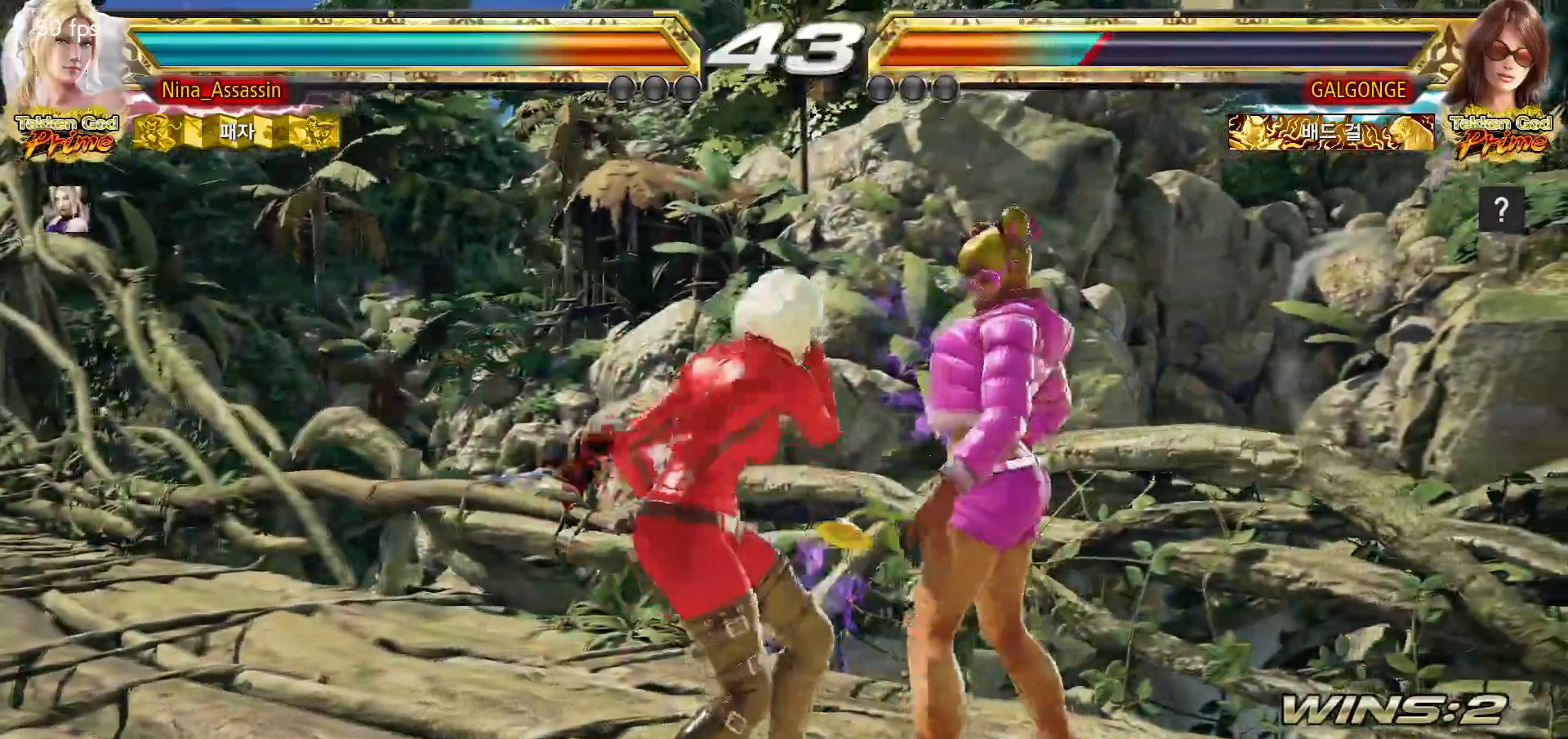
{"dt_ms": 500, "buttons": [], "left_stick": "center", "events": [[117, "SQUARE", "down"], [150, "SQUARE", "up"], [200, "SQUARE", "down"], [233, "SQUARE", "up"], [400, "left_stick", "center"]]}
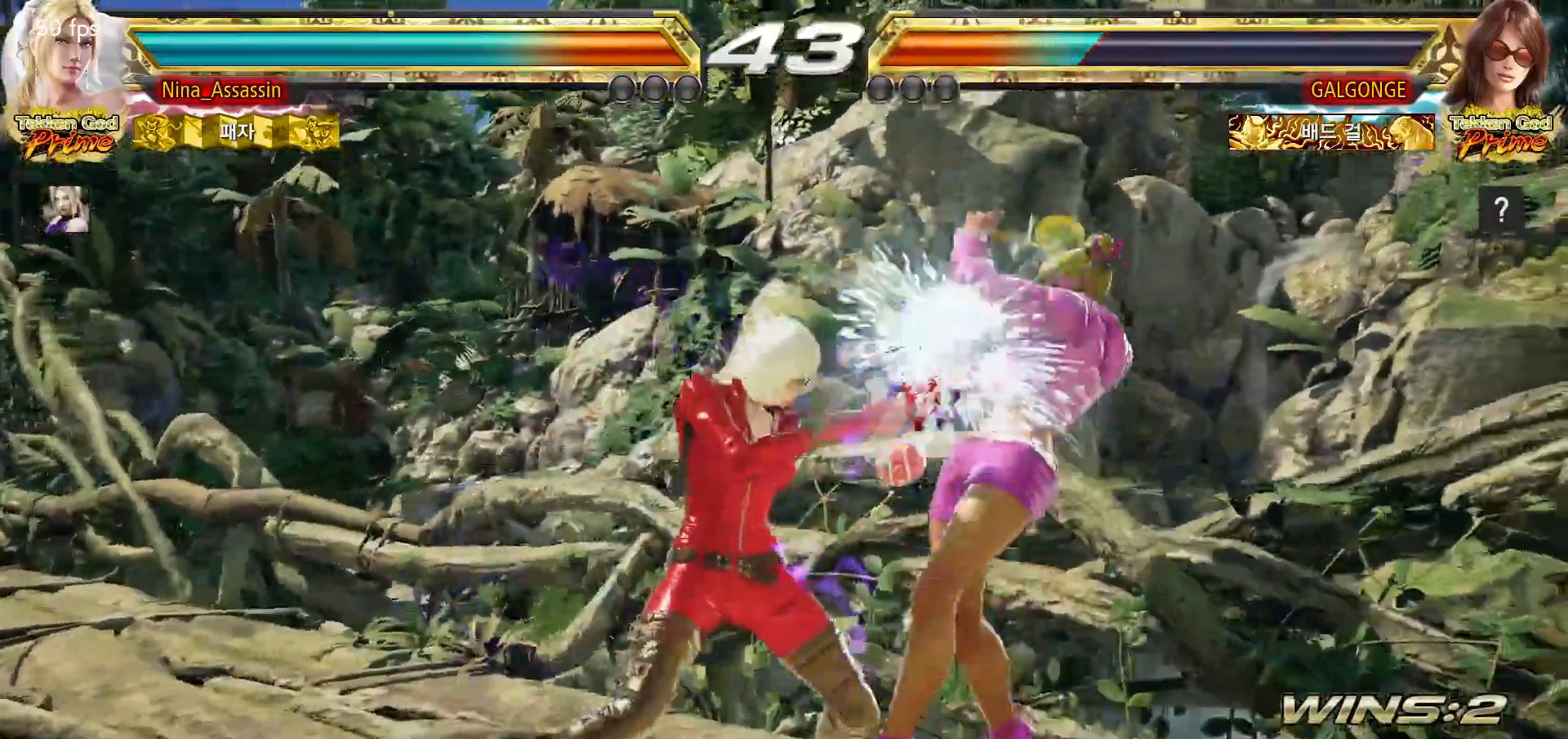
{"dt_ms": 500, "buttons": [], "left_stick": "center", "events": [[217, "SQUARE", "down"], [283, "SQUARE", "up"], [367, "TRIANGLE", "down"], [433, "TRIANGLE", "up"]]}
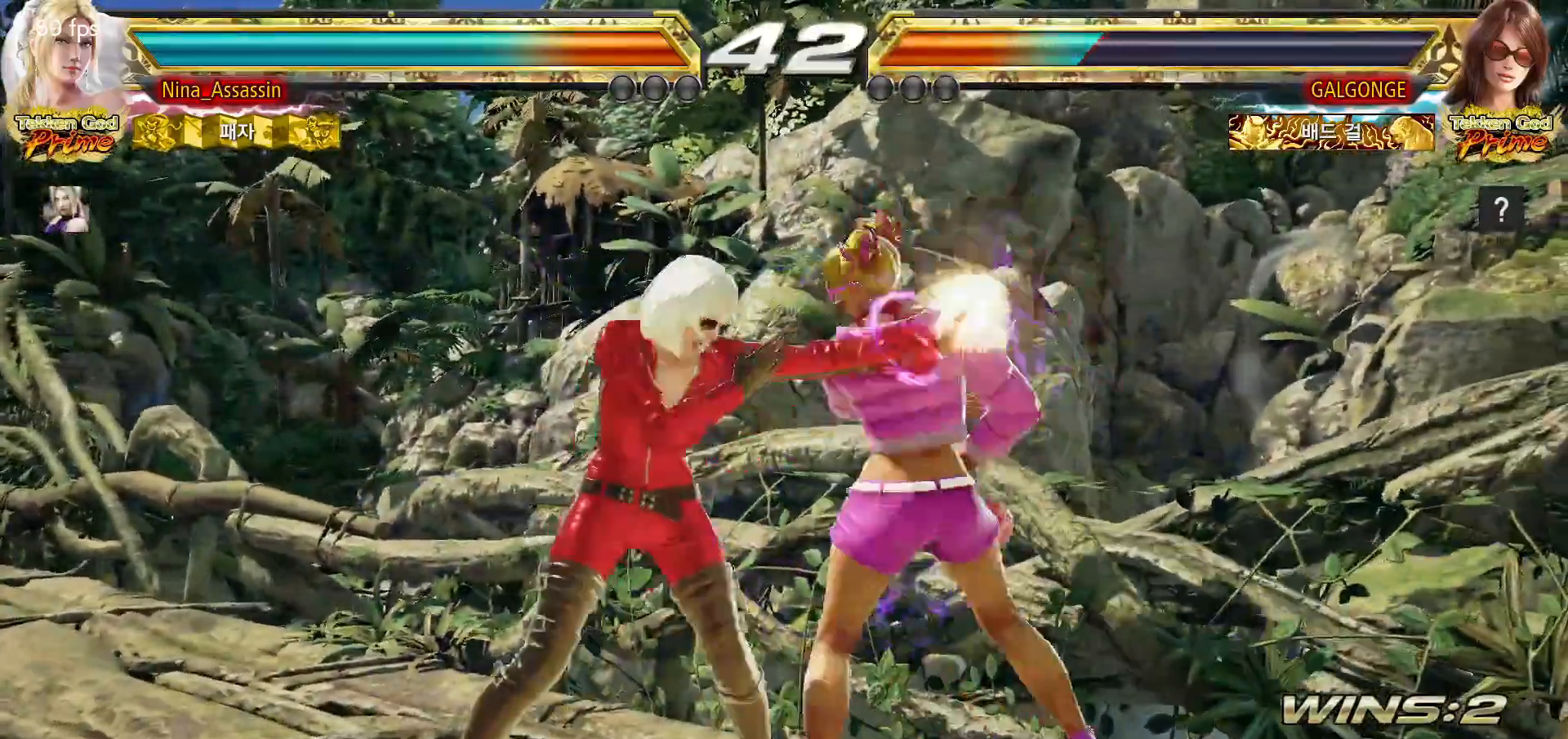
{"dt_ms": 500, "buttons": ["SQUARE"], "left_stick": "center", "events": [[217, "left_stick", "down"], [283, "left_stick", "center"], [467, "SQUARE", "down"]]}
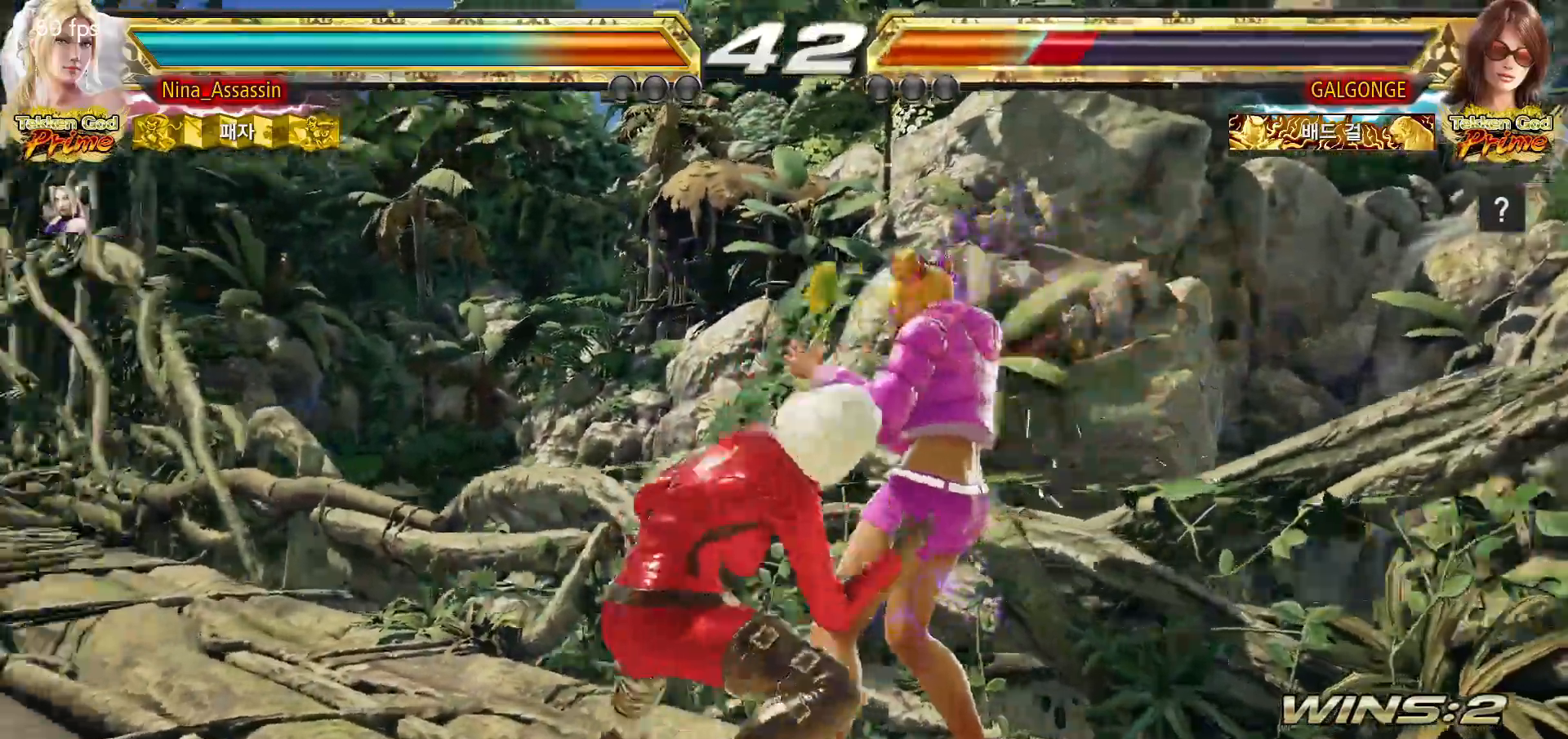
{"dt_ms": 500, "buttons": [], "left_stick": "center", "events": [[17, "SQUARE", "up"], [117, "left_stick", "left"], [300, "left_stick", "up"], [383, "left_stick", "center"]]}
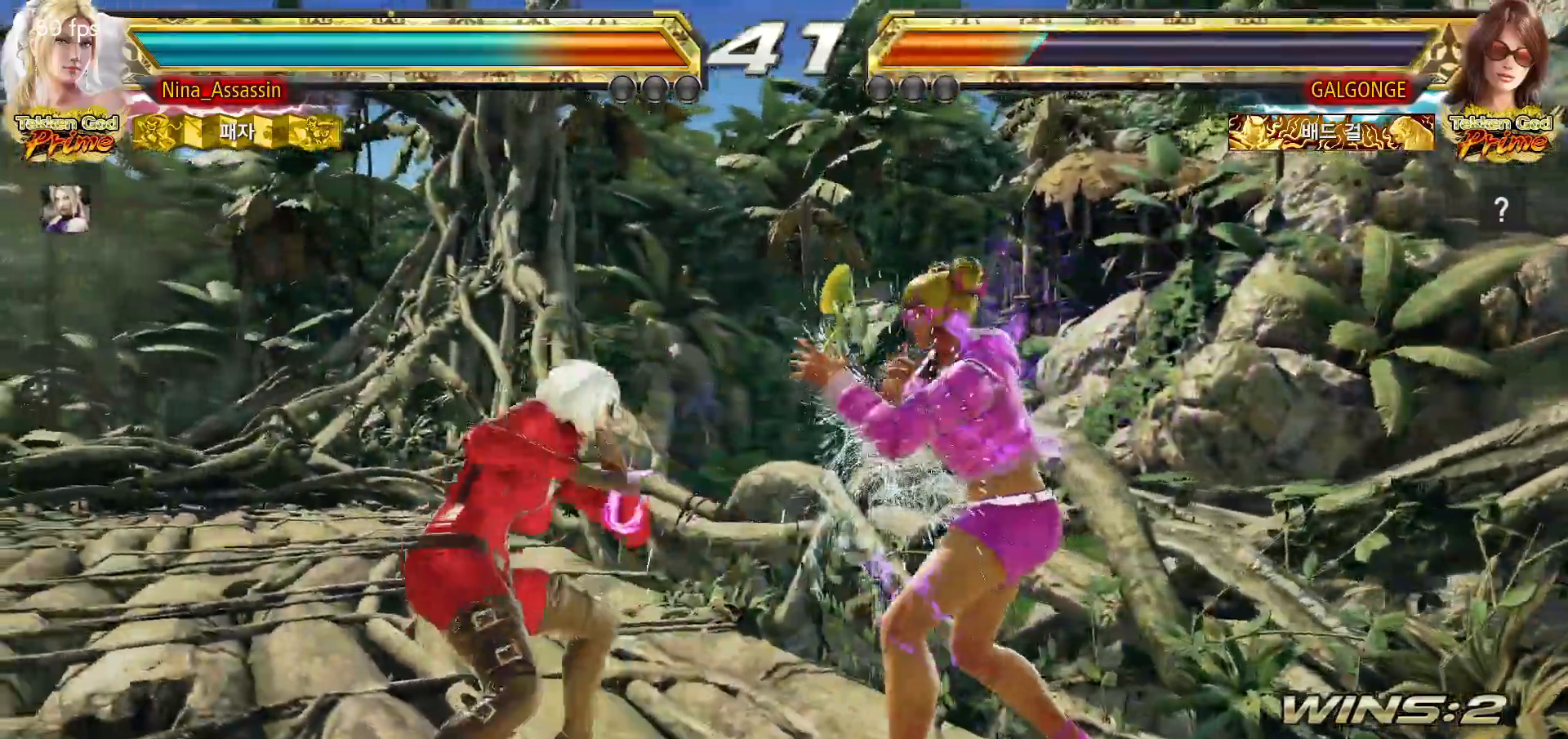
{"dt_ms": 500, "buttons": [], "left_stick": "center", "events": [[33, "left_stick", "left"], [283, "left_stick", "down"], [333, "left_stick", "center"]]}
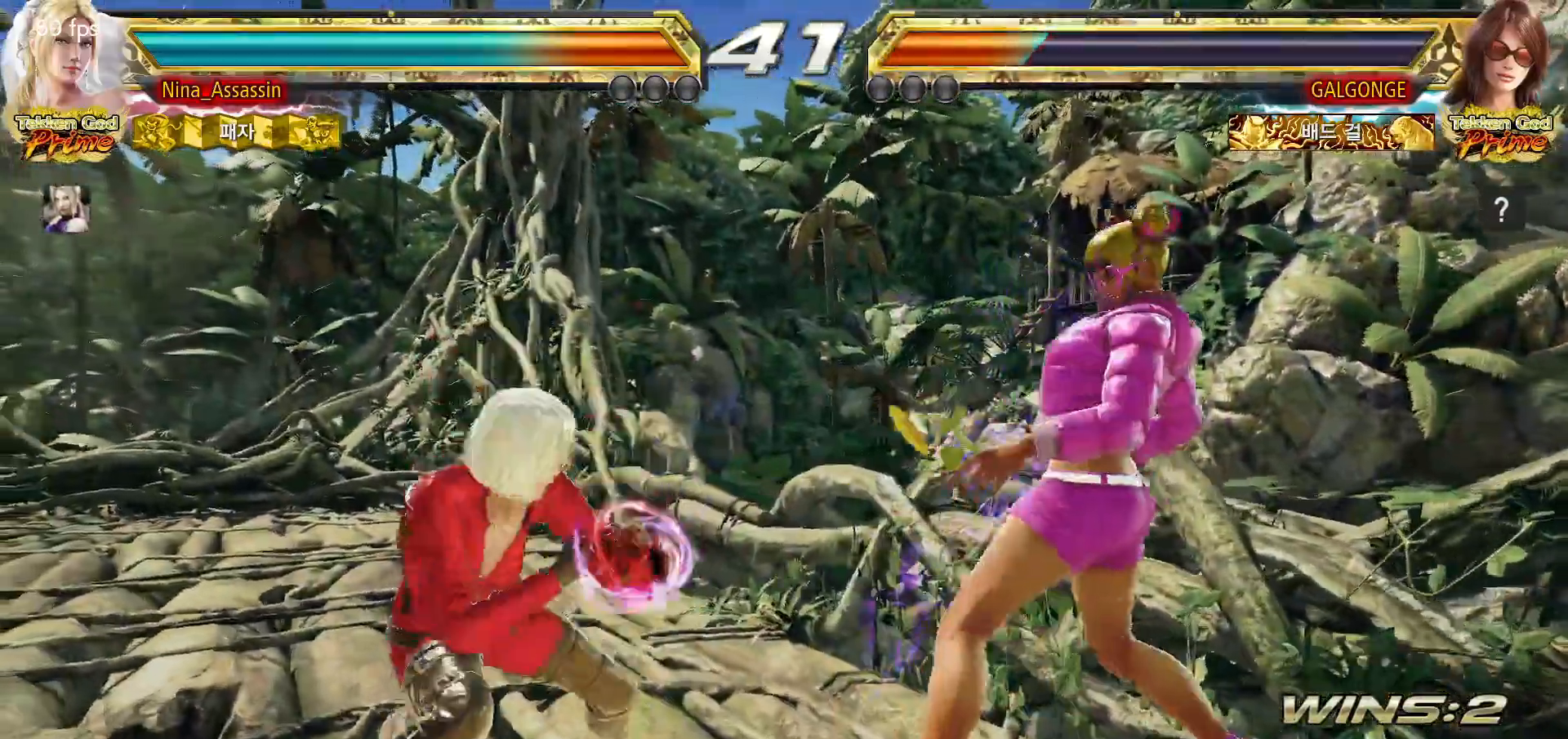
{"dt_ms": 500, "buttons": [], "left_stick": "down-left", "events": [[17, "left_stick", "down-left"], [200, "left_stick", "center"], [283, "left_stick", "left"], [383, "left_stick", "down-left"], [400, "CROSS", "down"], [450, "CROSS", "up"]]}
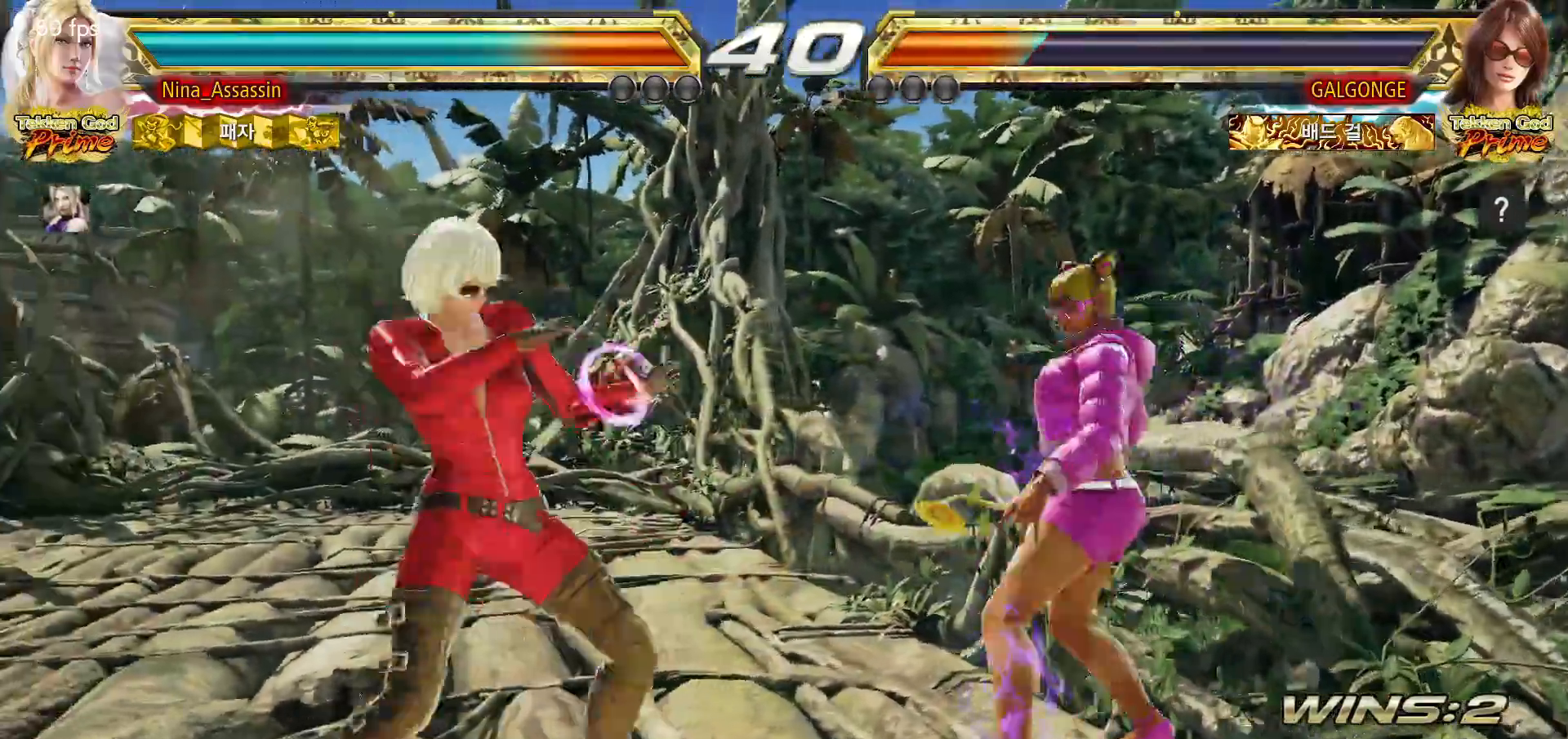
{"dt_ms": 500, "buttons": [], "left_stick": "left"}
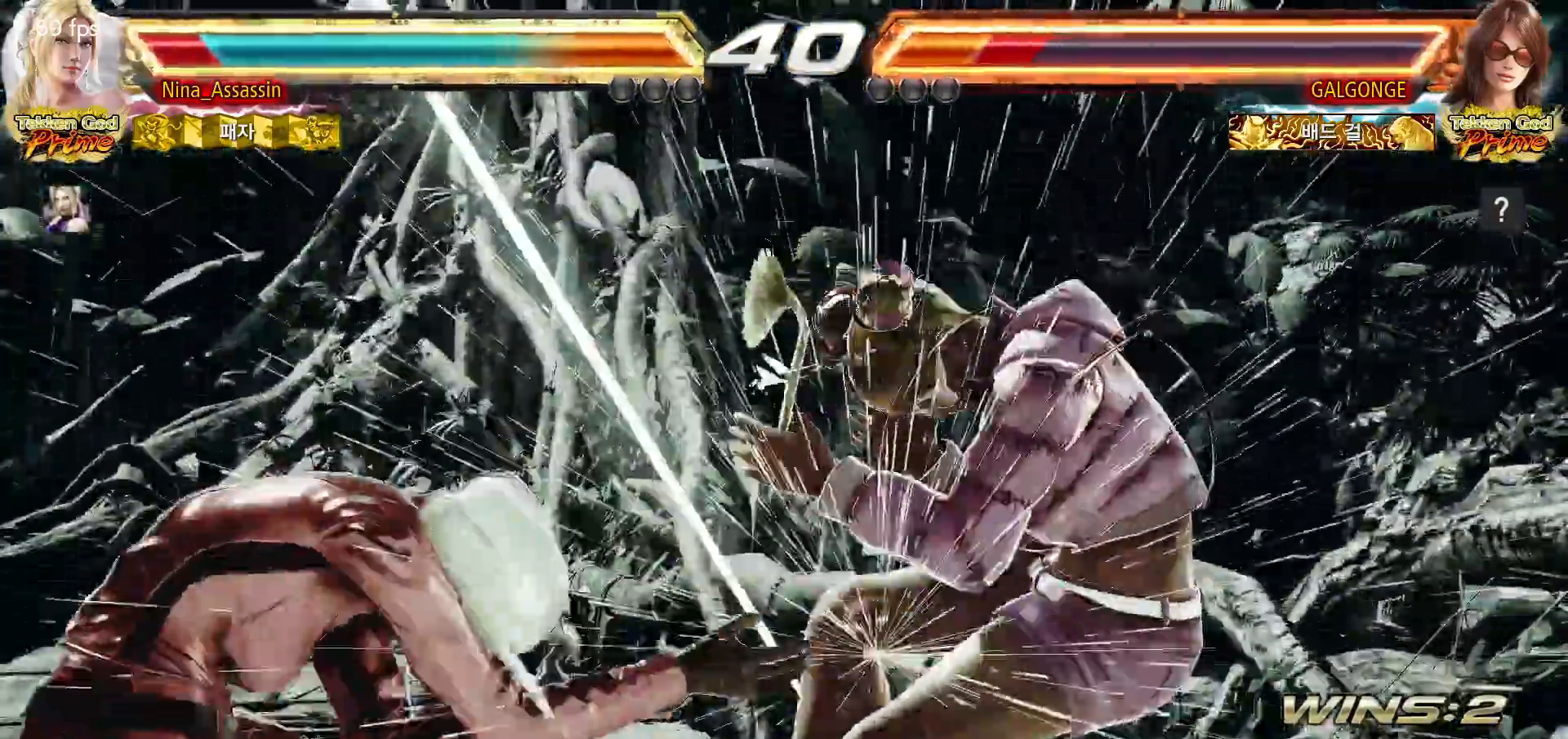
{"dt_ms": 1000, "buttons": [], "left_stick": "center"}
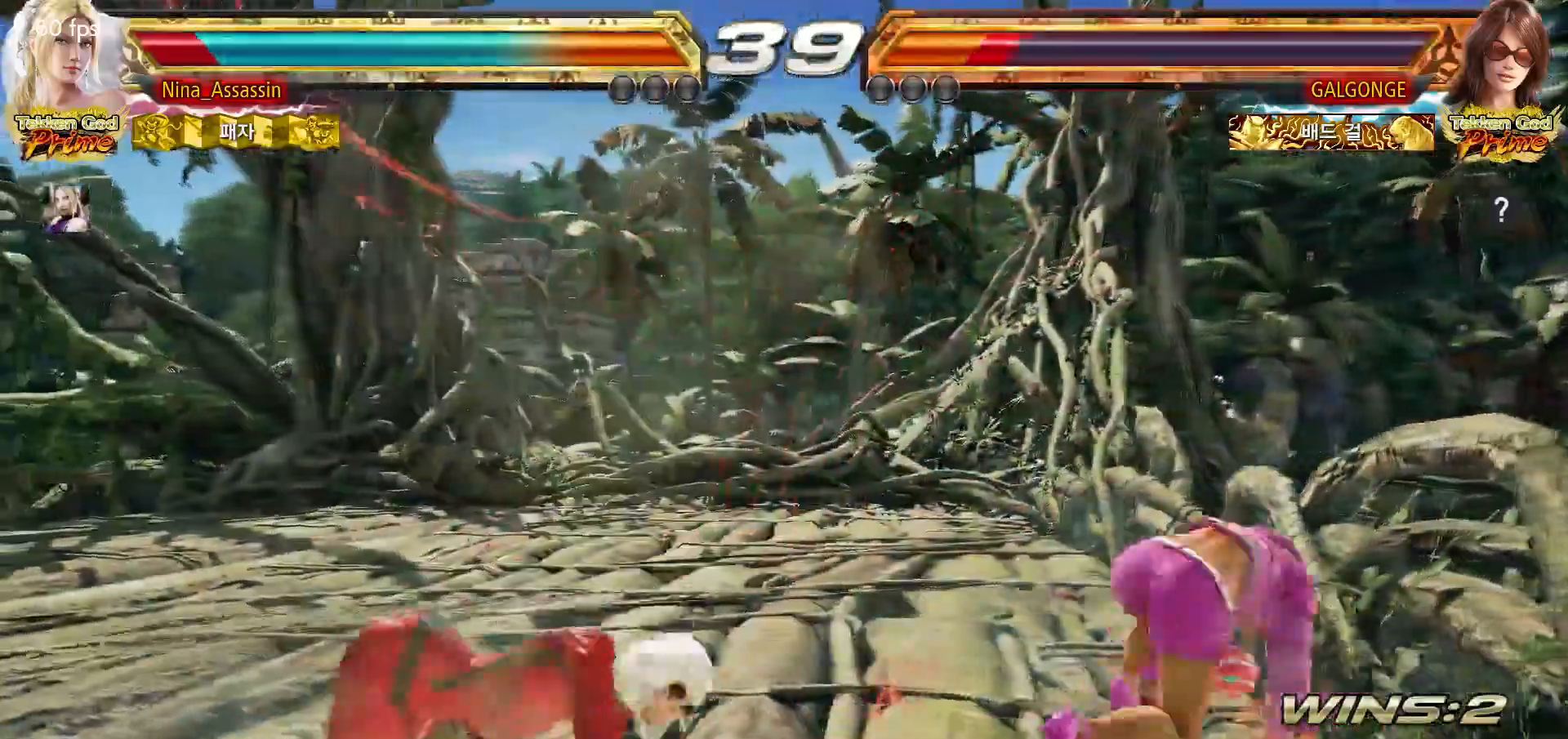
{"dt_ms": 500, "buttons": [], "left_stick": "center", "events": []}
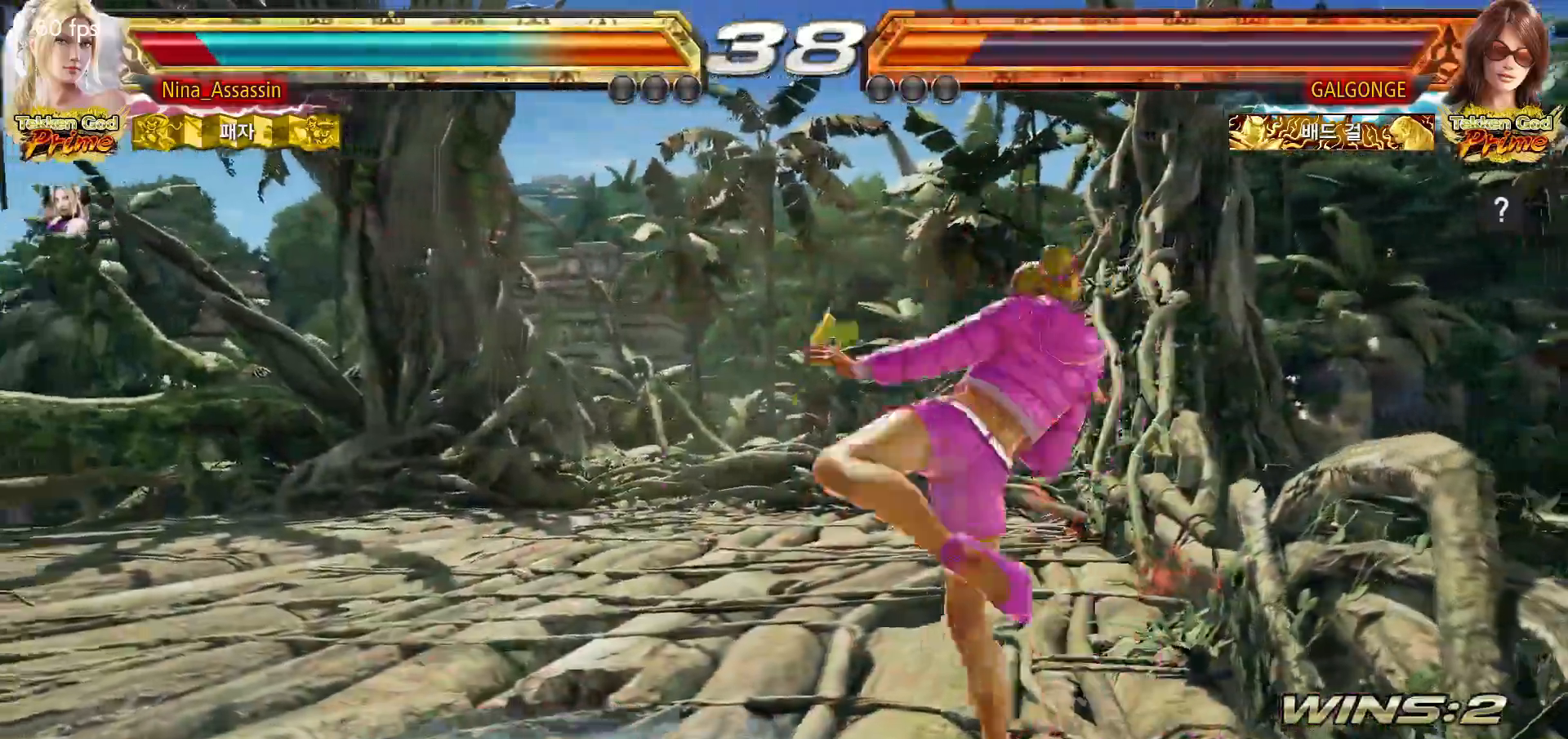
{"dt_ms": 500, "buttons": [], "left_stick": "center", "events": [[383, "left_stick", "up"], [450, "left_stick", "center"]]}
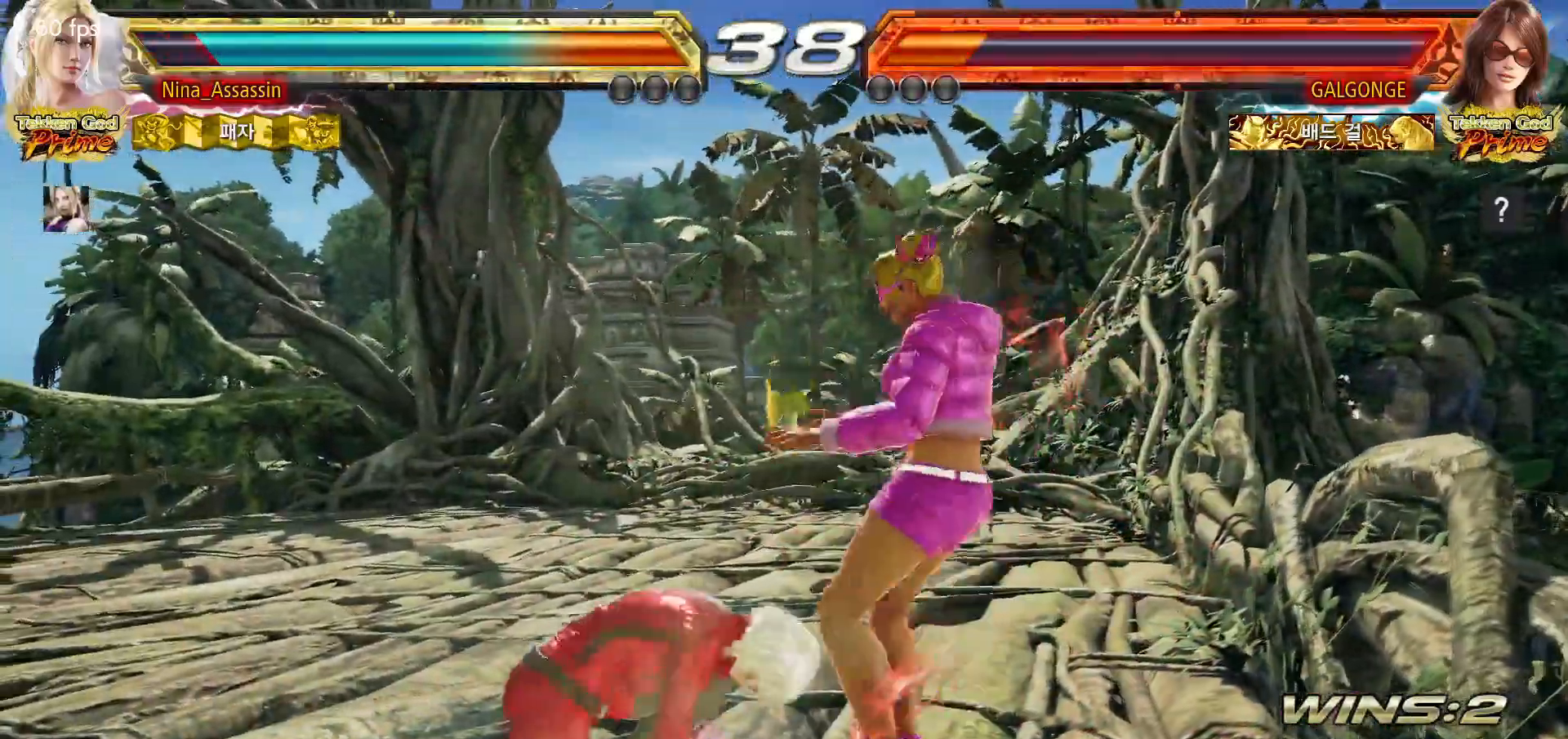
{"dt_ms": 500, "buttons": [], "left_stick": "left", "events": [[50, "CIRCLE", "down"], [133, "CIRCLE", "up"], [317, "left_stick", "left"]]}
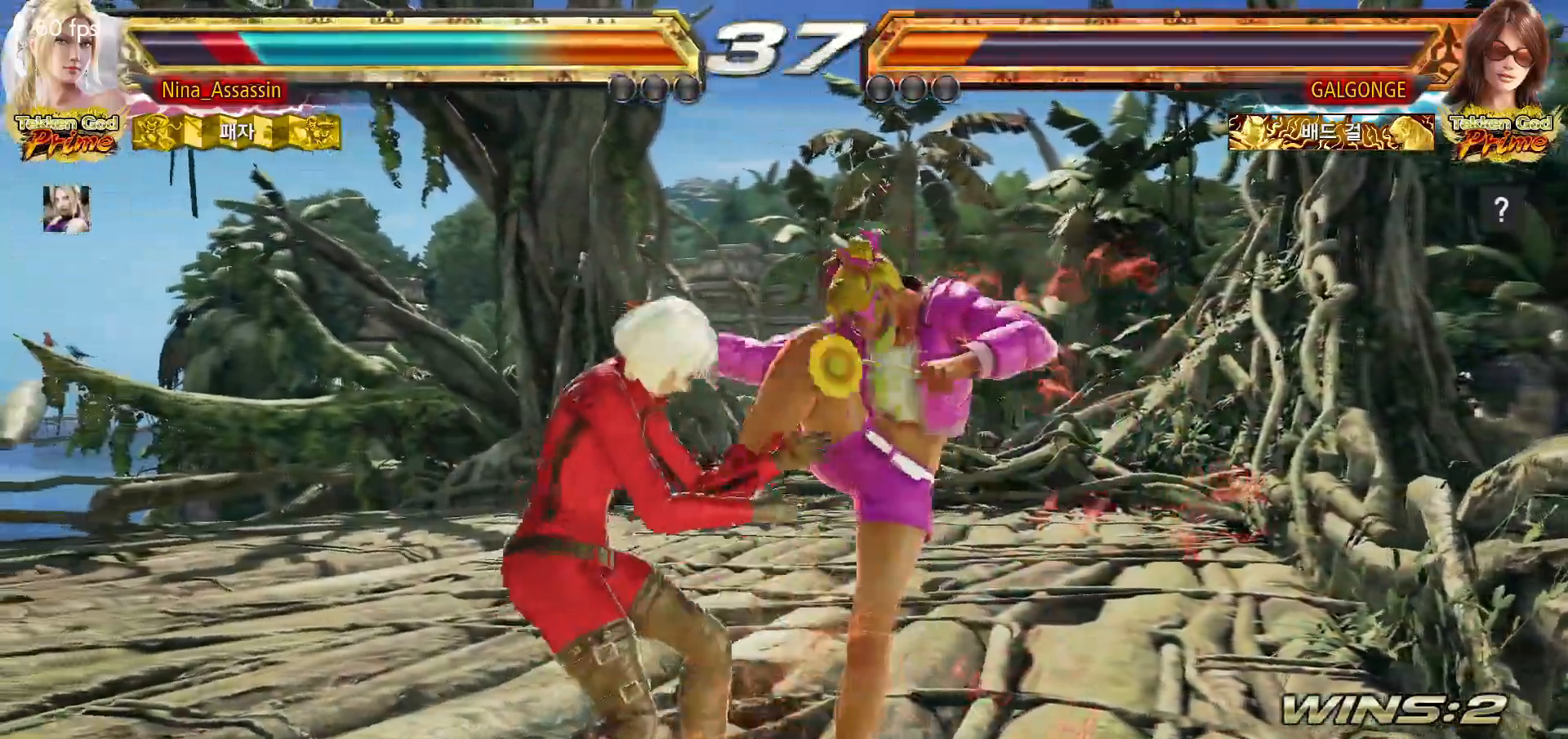
{"dt_ms": 500, "buttons": [], "left_stick": "center", "events": [[350, "left_stick", "center"]]}
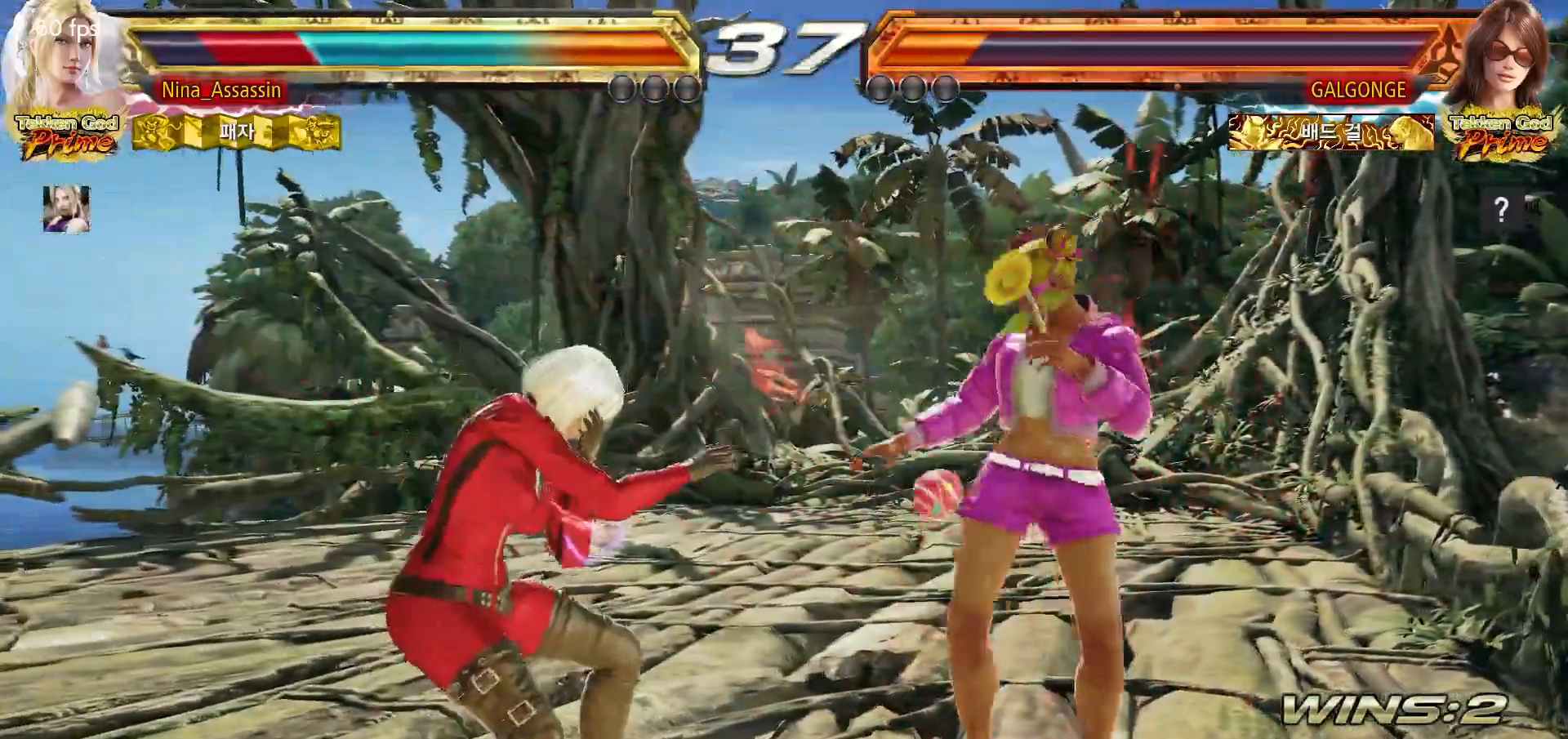
{"dt_ms": 500, "buttons": [], "left_stick": "up", "events": [[67, "left_stick", "up"], [167, "left_stick", "center"], [267, "left_stick", "up"]]}
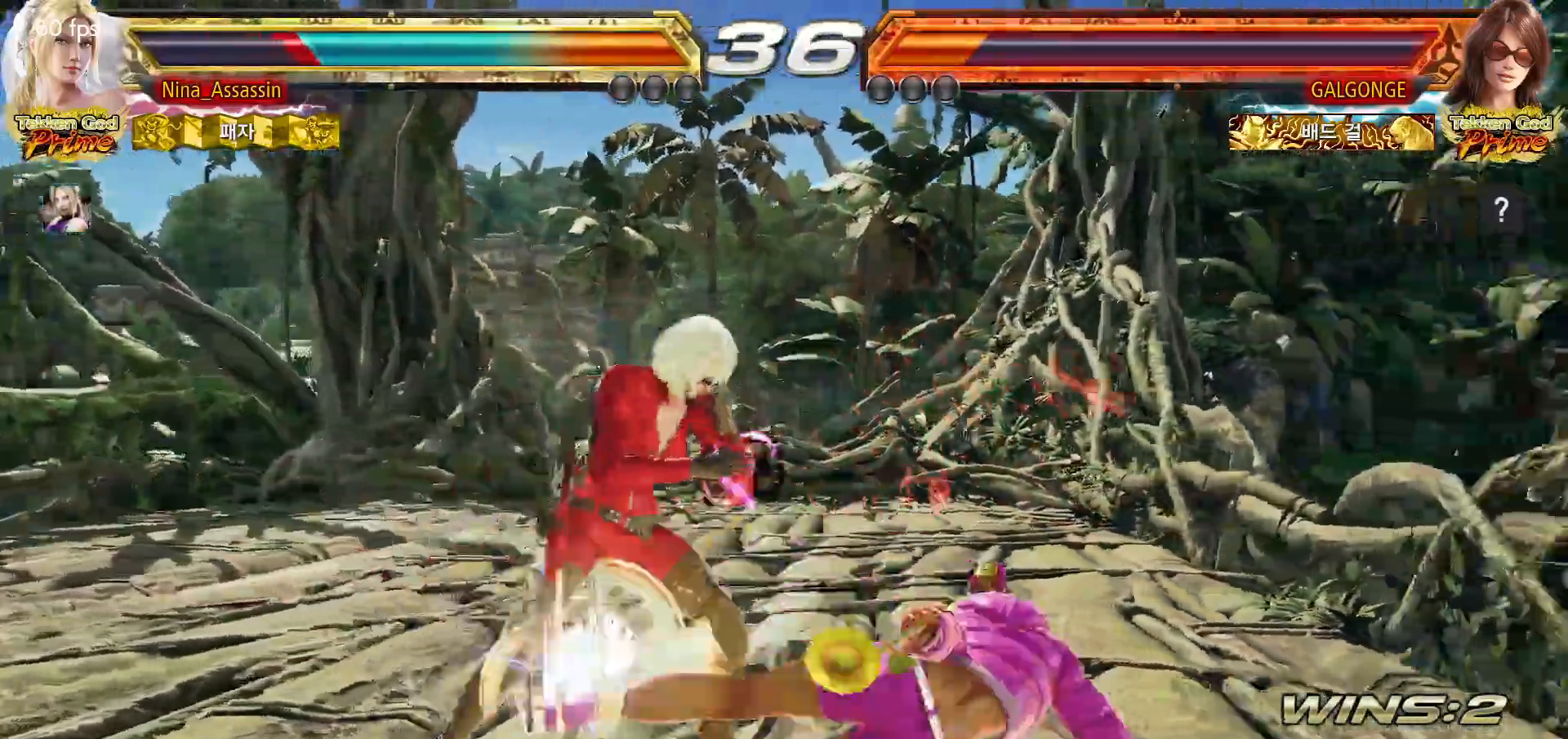
{"dt_ms": 500, "buttons": [], "left_stick": "center"}